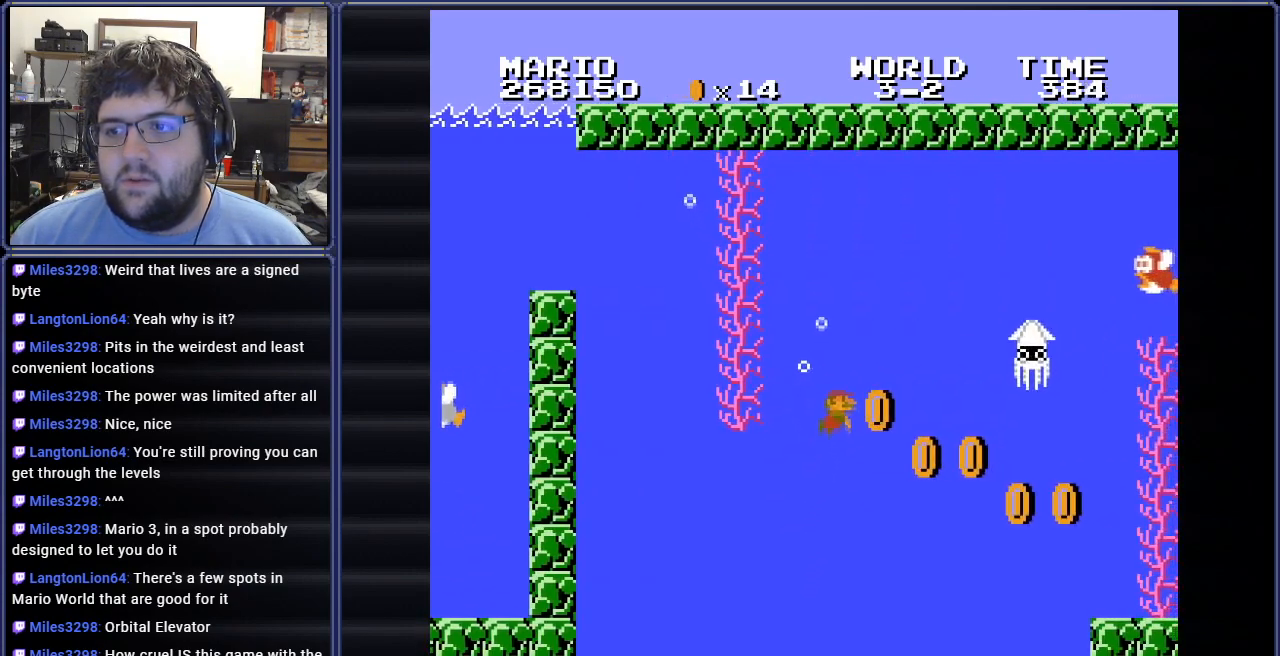
Gameplay with a controller (Nintendo layout); each line is a JSON object with the inputs held at the frame after it. "events" lists button and stick changes between this image and that frame as [ms after this image, input, new state], when the widget could be followed in between. Not read: L3 R3.
{"buttons": ["A", "DPAD_RIGHT"], "events": [[50, "A", "up"], [434, "A", "down"], [434, "DPAD_RIGHT", "down"]]}
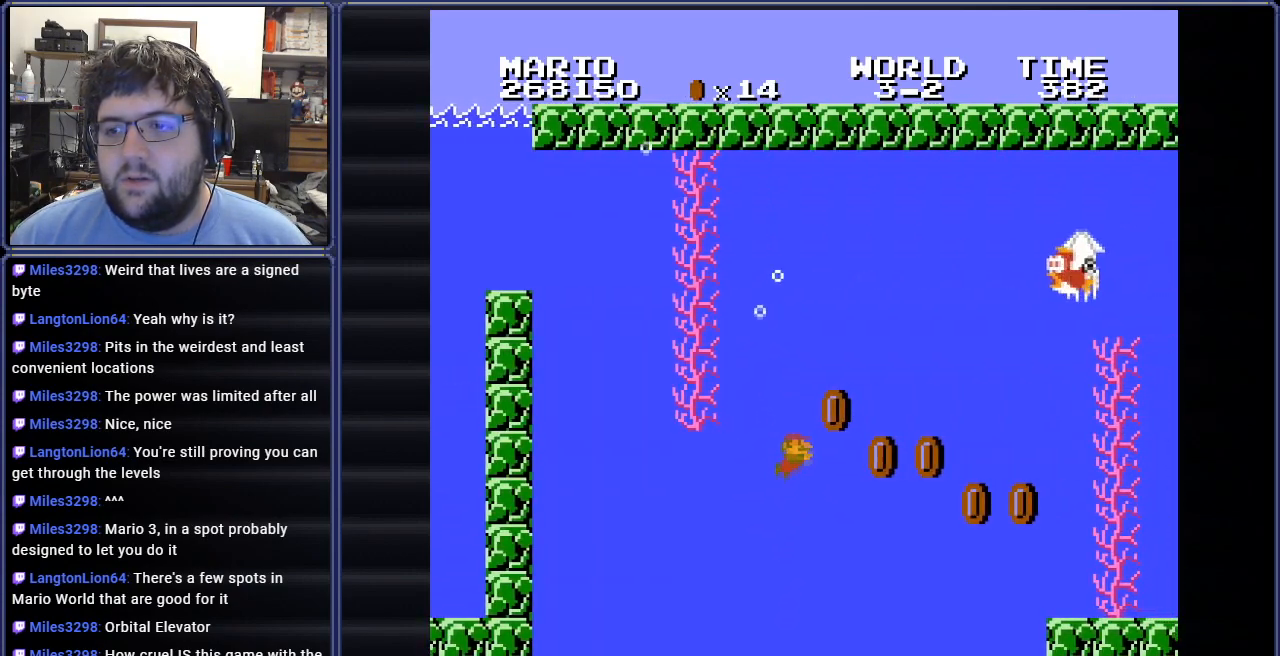
{"buttons": [], "events": [[50, "A", "up"], [167, "A", "down"], [267, "A", "up"], [317, "DPAD_RIGHT", "up"]]}
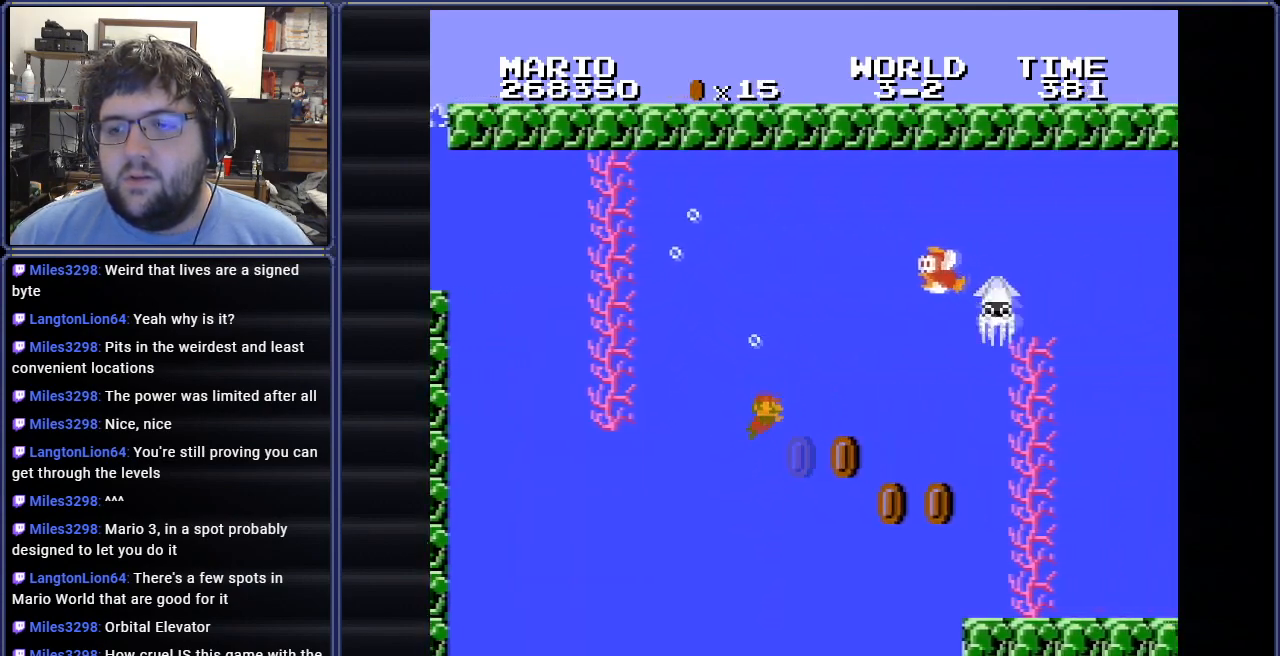
{"buttons": ["DPAD_RIGHT"], "events": [[101, "DPAD_LEFT", "down"], [267, "A", "down"], [267, "DPAD_LEFT", "up"], [401, "A", "up"], [434, "DPAD_RIGHT", "down"]]}
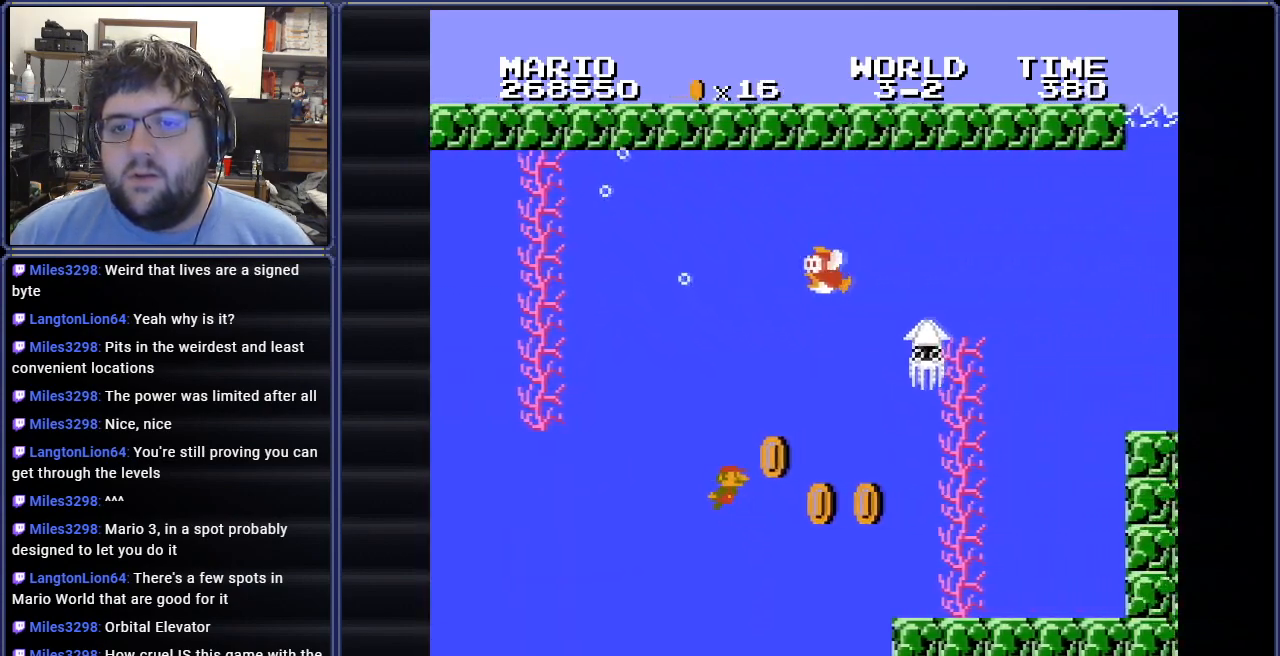
{"buttons": ["DPAD_LEFT"], "events": [[117, "A", "down"], [267, "A", "up"], [284, "DPAD_RIGHT", "up"], [350, "A", "down"], [450, "A", "up"], [500, "DPAD_LEFT", "down"]]}
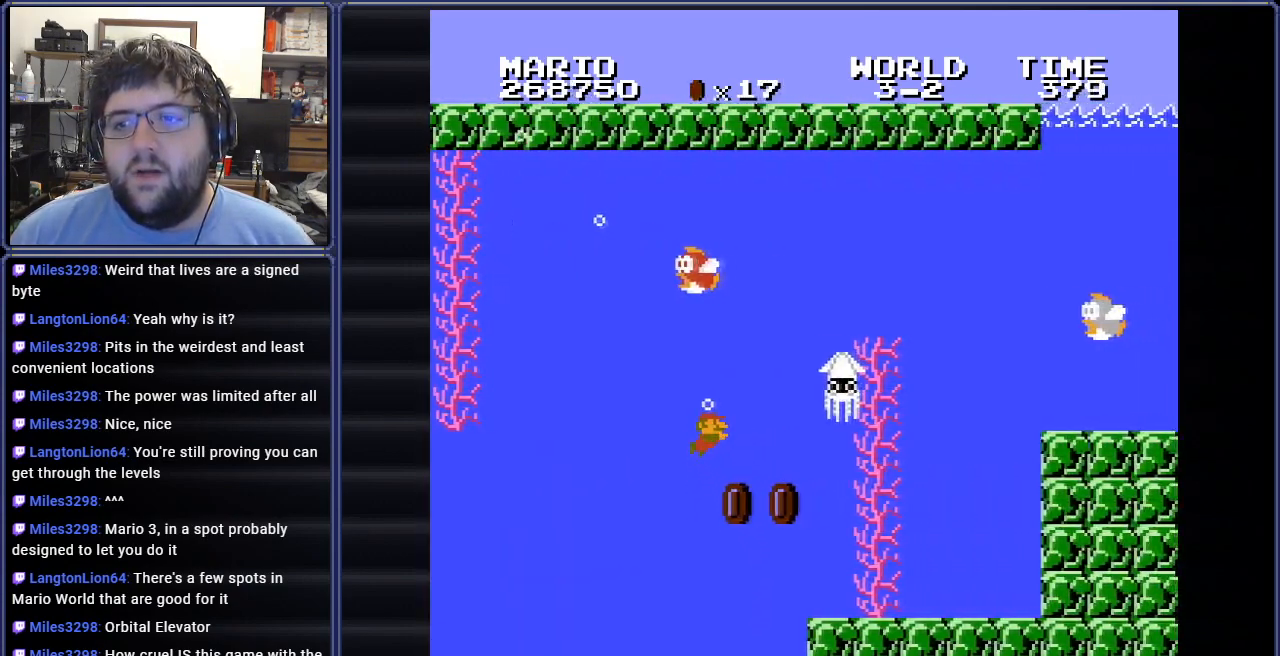
{"buttons": ["A", "DPAD_RIGHT"], "events": [[434, "A", "down"], [434, "DPAD_LEFT", "up"], [468, "DPAD_RIGHT", "down"]]}
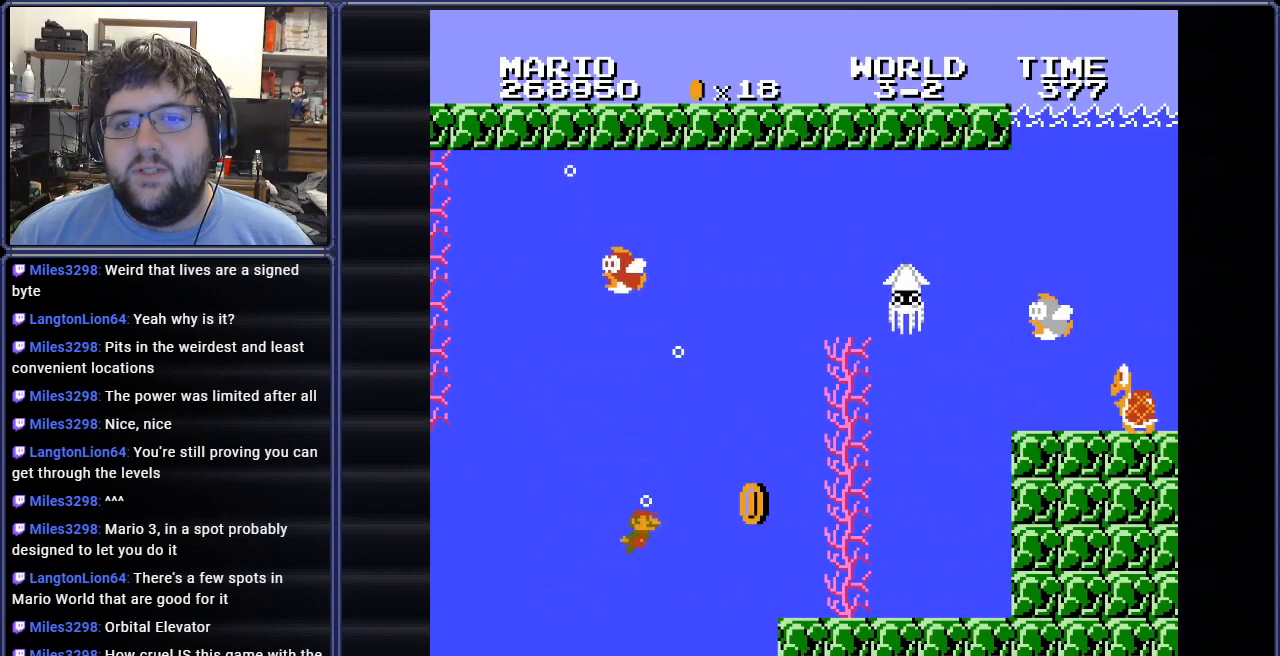
{"buttons": ["DPAD_RIGHT"], "events": [[67, "A", "up"], [167, "A", "down"], [284, "A", "up"]]}
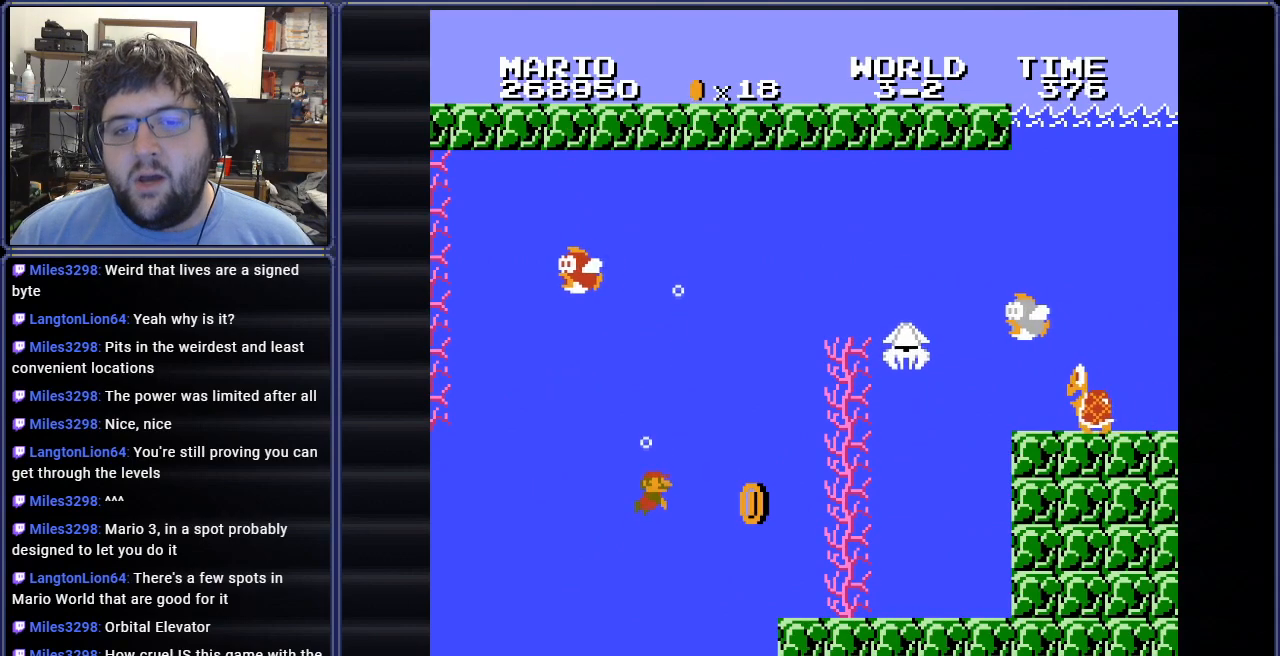
{"buttons": [], "events": [[117, "A", "down"], [251, "A", "up"], [317, "A", "down"], [317, "DPAD_RIGHT", "up"], [451, "A", "up"]]}
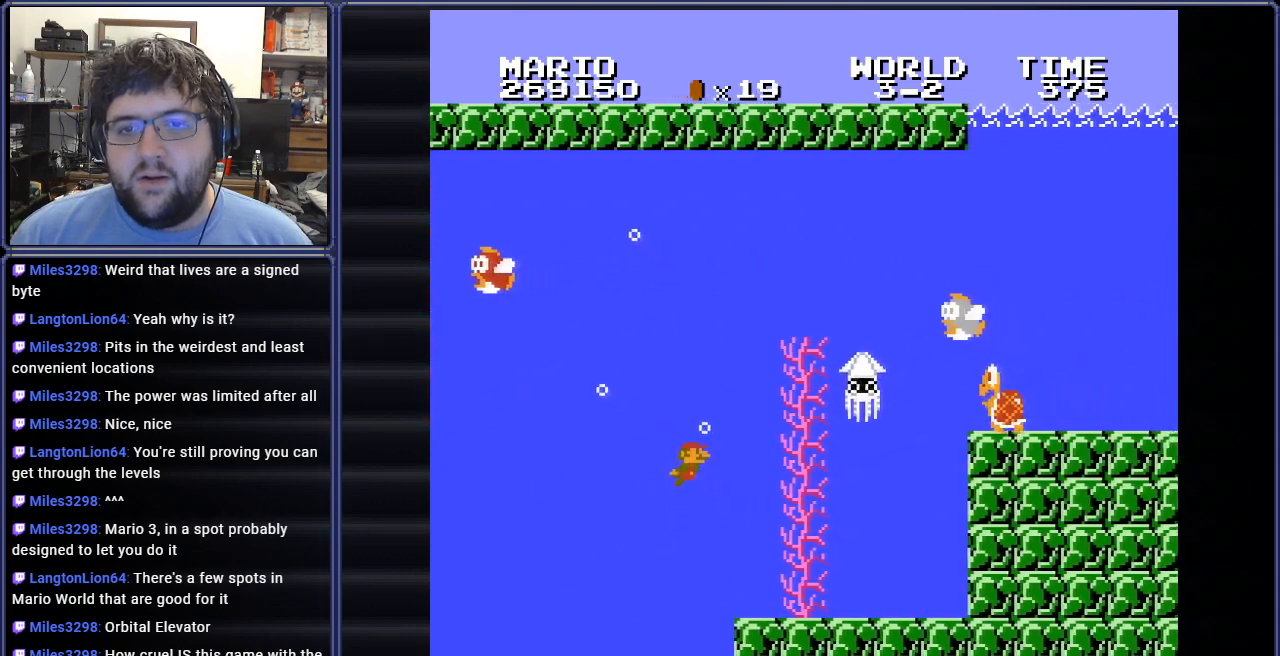
{"buttons": ["A"], "events": [[34, "DPAD_LEFT", "down"], [100, "A", "down"], [200, "A", "up"], [284, "A", "down"], [334, "DPAD_LEFT", "up"], [401, "A", "up"], [467, "A", "down"]]}
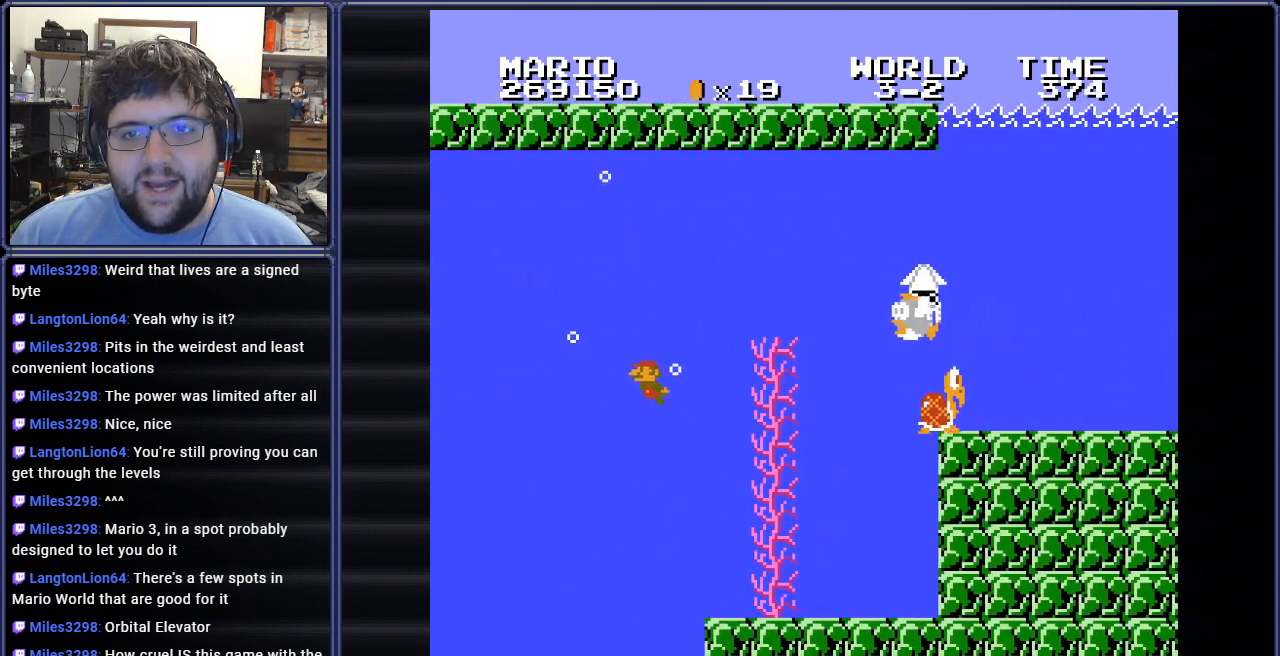
{"buttons": [], "events": [[16, "DPAD_RIGHT", "down"], [66, "A", "up"], [167, "A", "down"], [267, "A", "up"], [350, "A", "down"], [467, "A", "up"], [467, "DPAD_RIGHT", "up"]]}
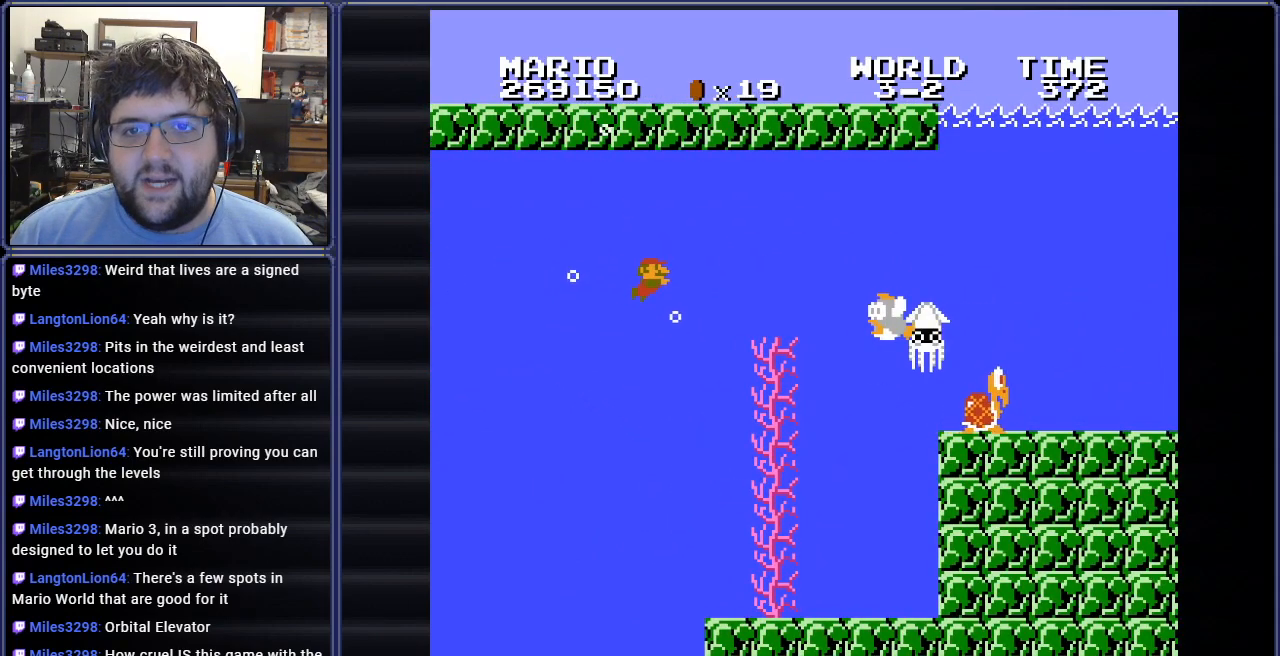
{"buttons": ["A", "DPAD_RIGHT"], "events": [[167, "DPAD_RIGHT", "down"], [267, "A", "down"], [401, "A", "up"], [467, "A", "down"]]}
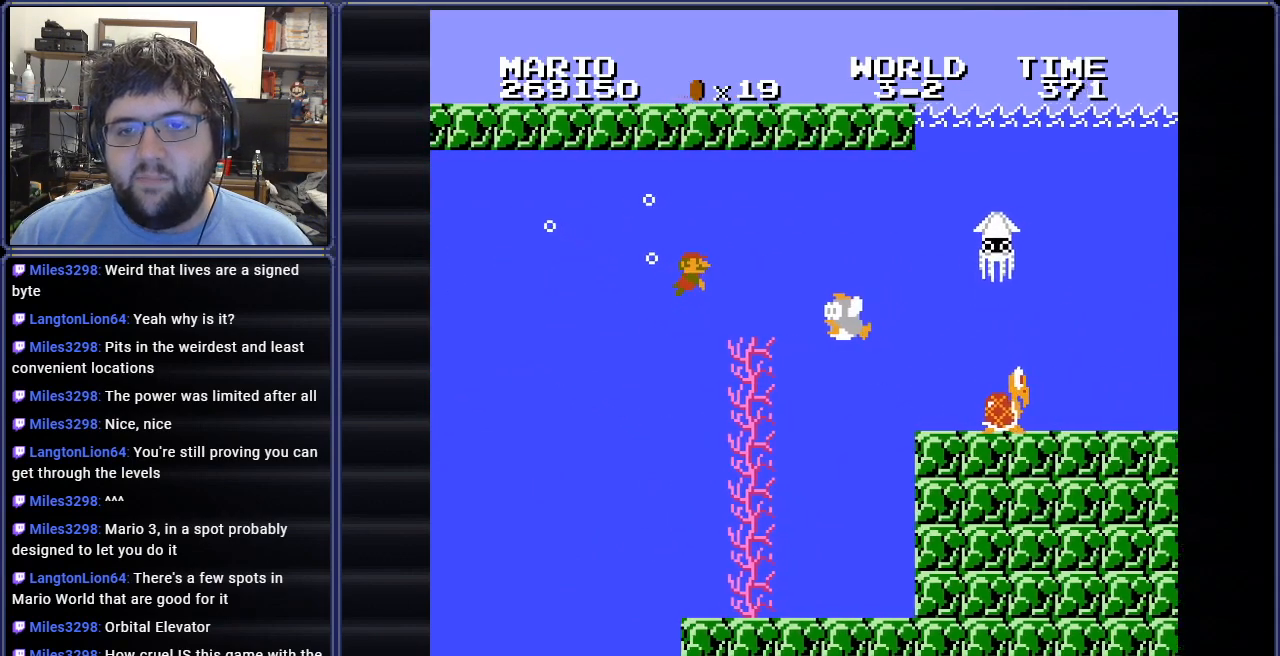
{"buttons": ["DPAD_RIGHT"], "events": [[50, "DPAD_RIGHT", "up"], [100, "A", "up"], [183, "A", "down"], [250, "A", "up"], [283, "DPAD_RIGHT", "down"], [333, "A", "down"], [450, "A", "up"]]}
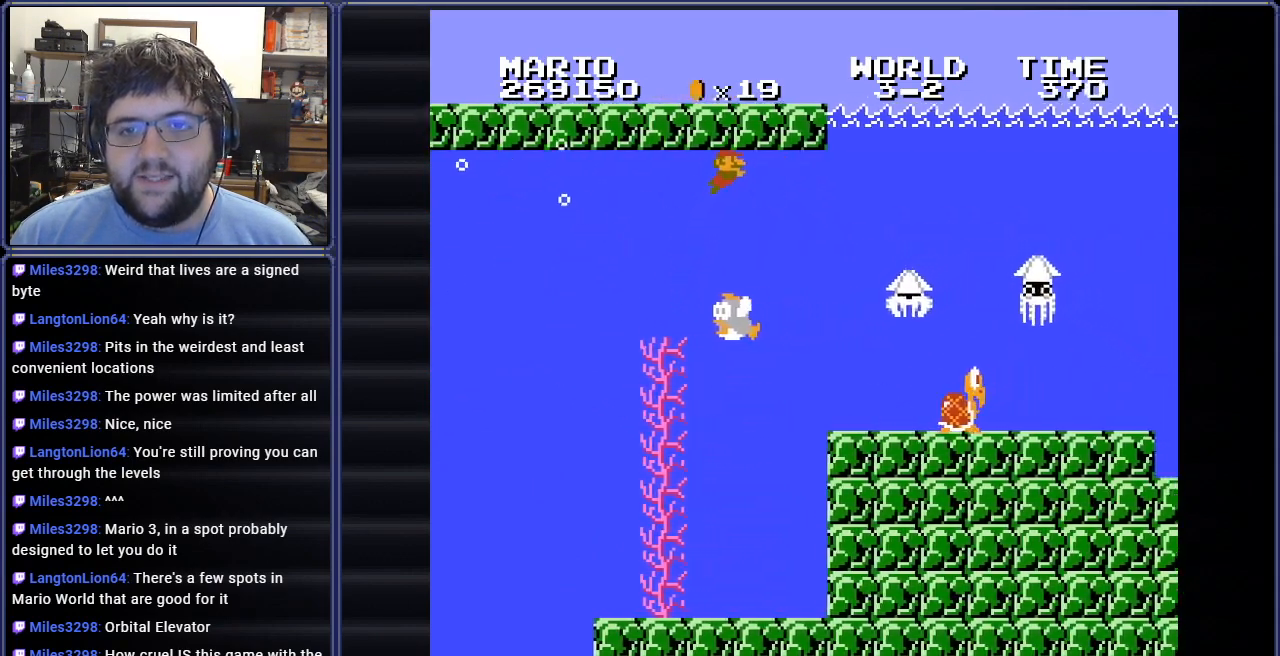
{"buttons": [], "events": [[17, "A", "down"], [100, "A", "up"], [117, "DPAD_RIGHT", "up"], [184, "A", "down"], [217, "DPAD_LEFT", "down"], [284, "A", "up"], [434, "DPAD_LEFT", "up"]]}
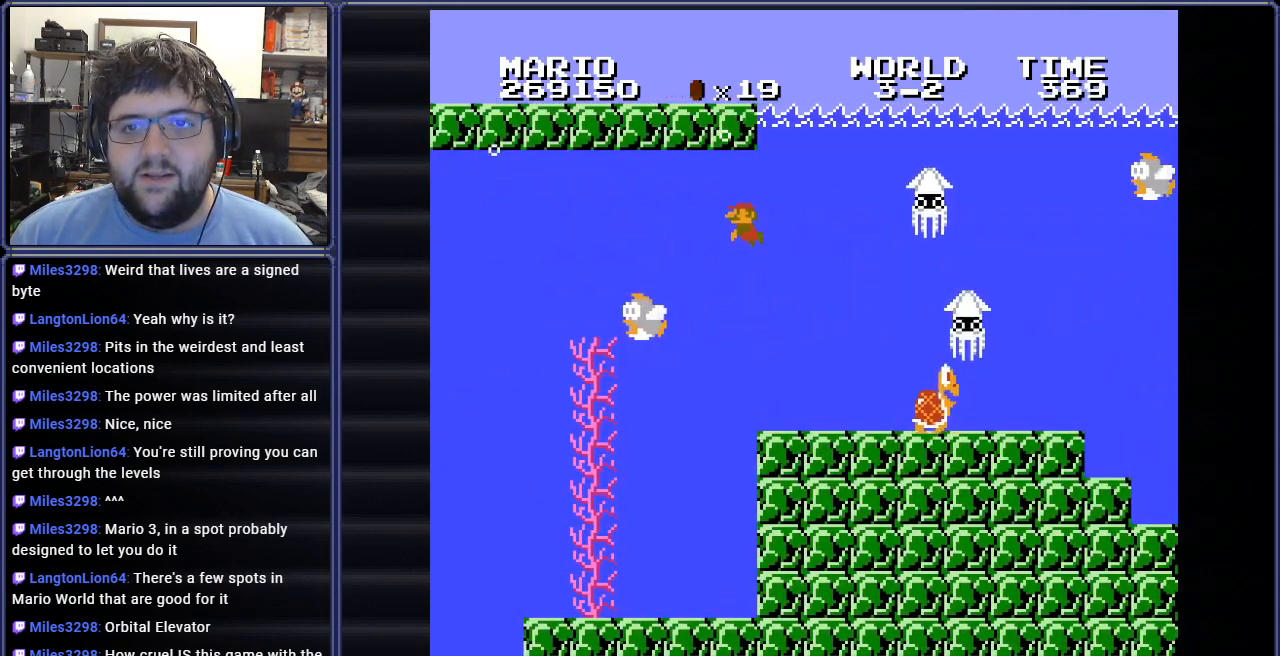
{"buttons": ["DPAD_LEFT"], "events": [[16, "DPAD_RIGHT", "down"], [50, "A", "down"], [150, "DPAD_RIGHT", "up"], [183, "A", "up"], [317, "DPAD_LEFT", "down"]]}
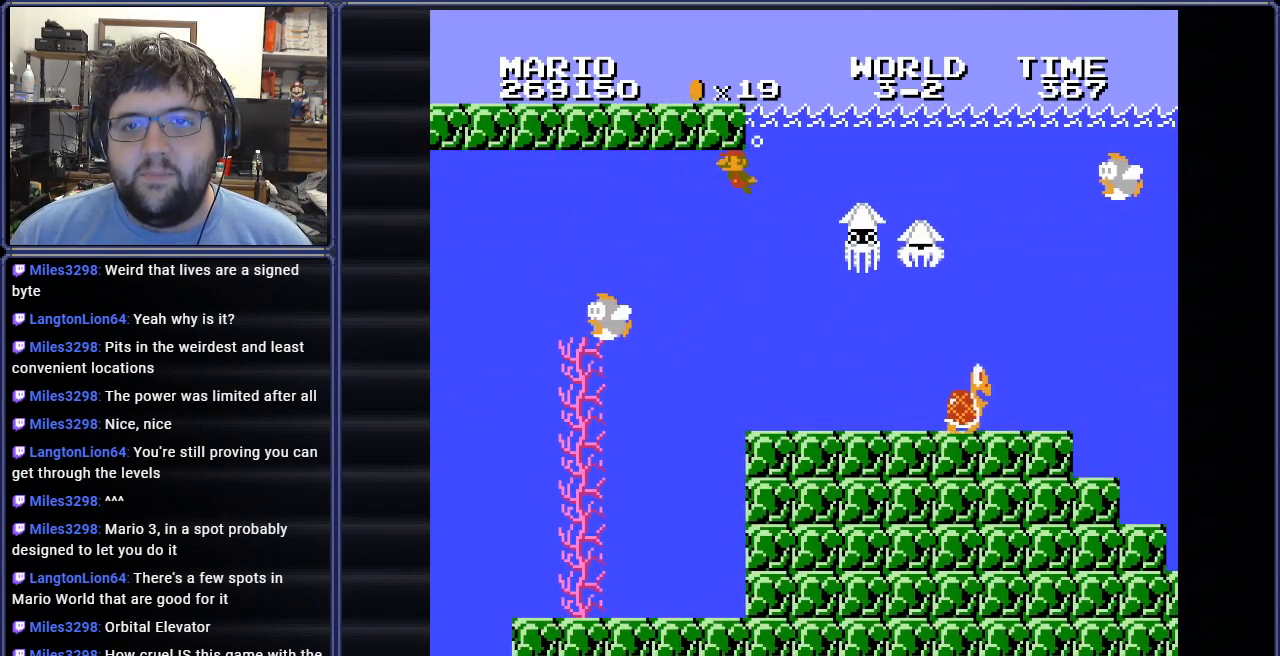
{"buttons": [], "events": [[17, "DPAD_LEFT", "up"], [50, "DPAD_RIGHT", "down"], [367, "DPAD_RIGHT", "up"]]}
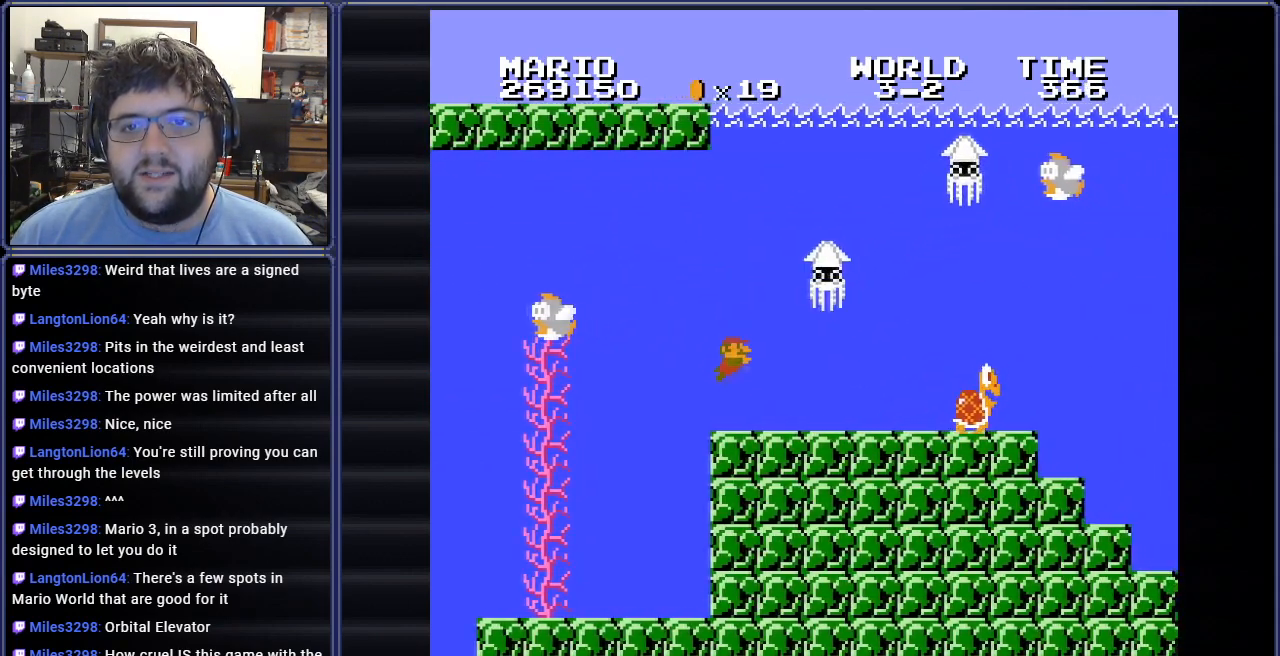
{"buttons": ["B", "DPAD_RIGHT"], "events": [[150, "B", "down"], [217, "DPAD_RIGHT", "down"]]}
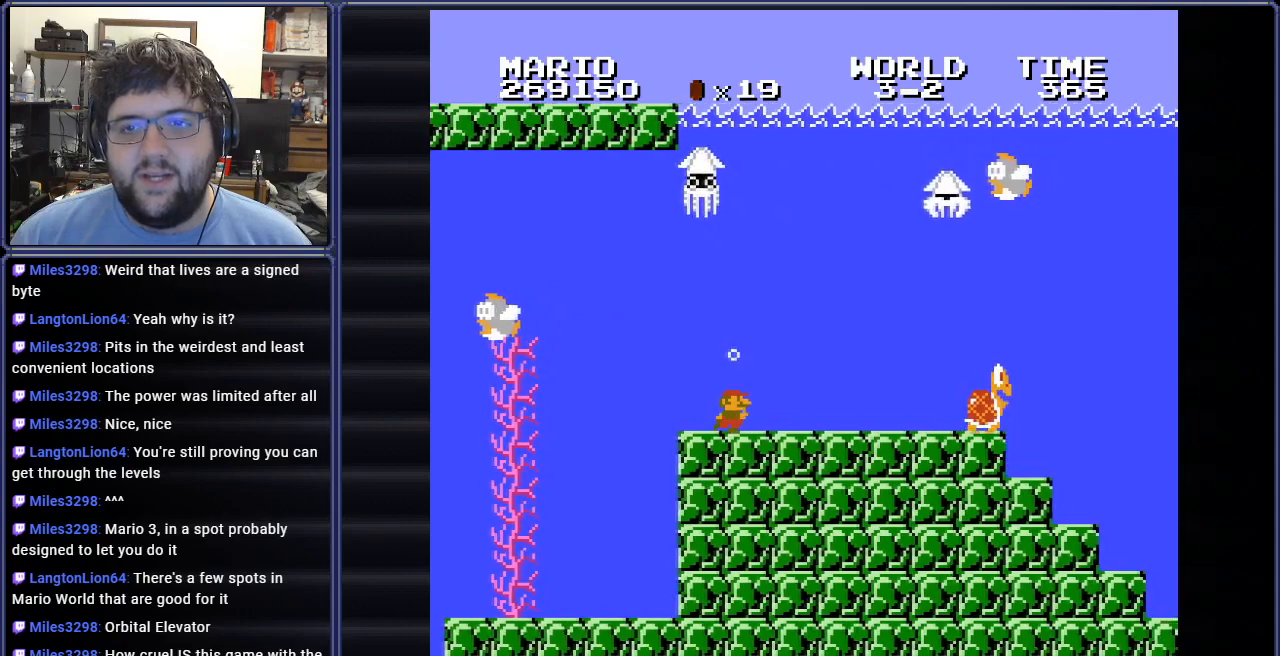
{"buttons": ["B"], "events": [[467, "DPAD_RIGHT", "up"]]}
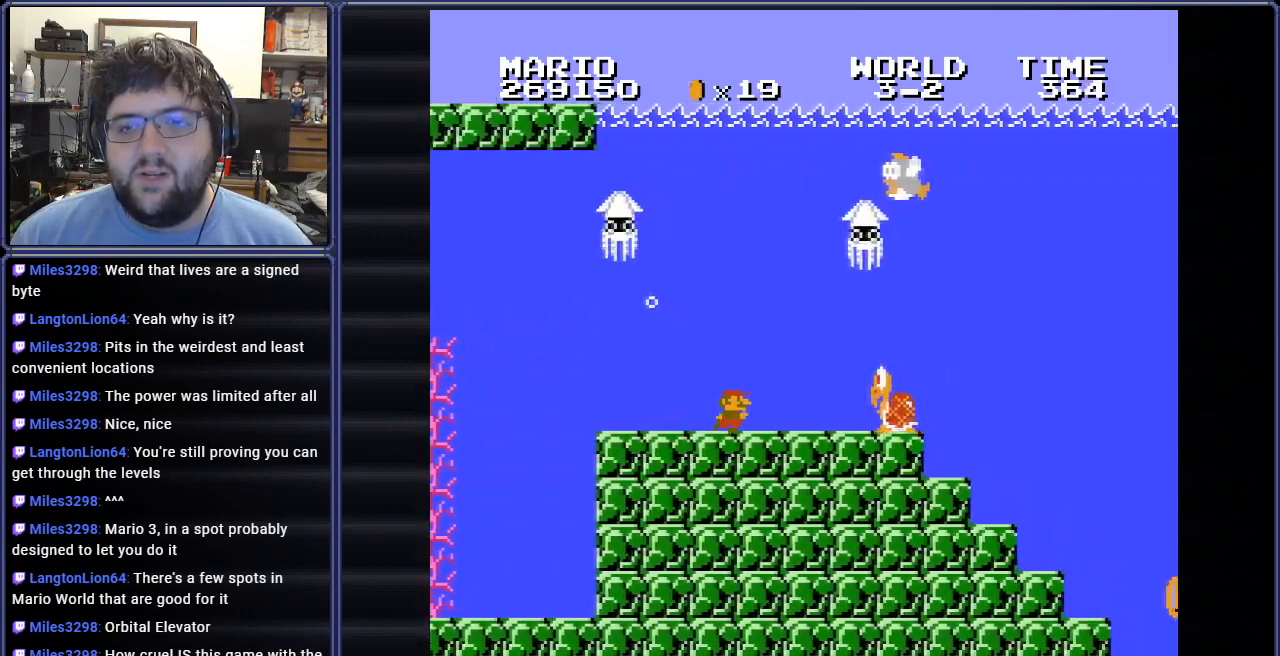
{"buttons": ["B", "DPAD_LEFT"], "events": [[33, "DPAD_LEFT", "down"]]}
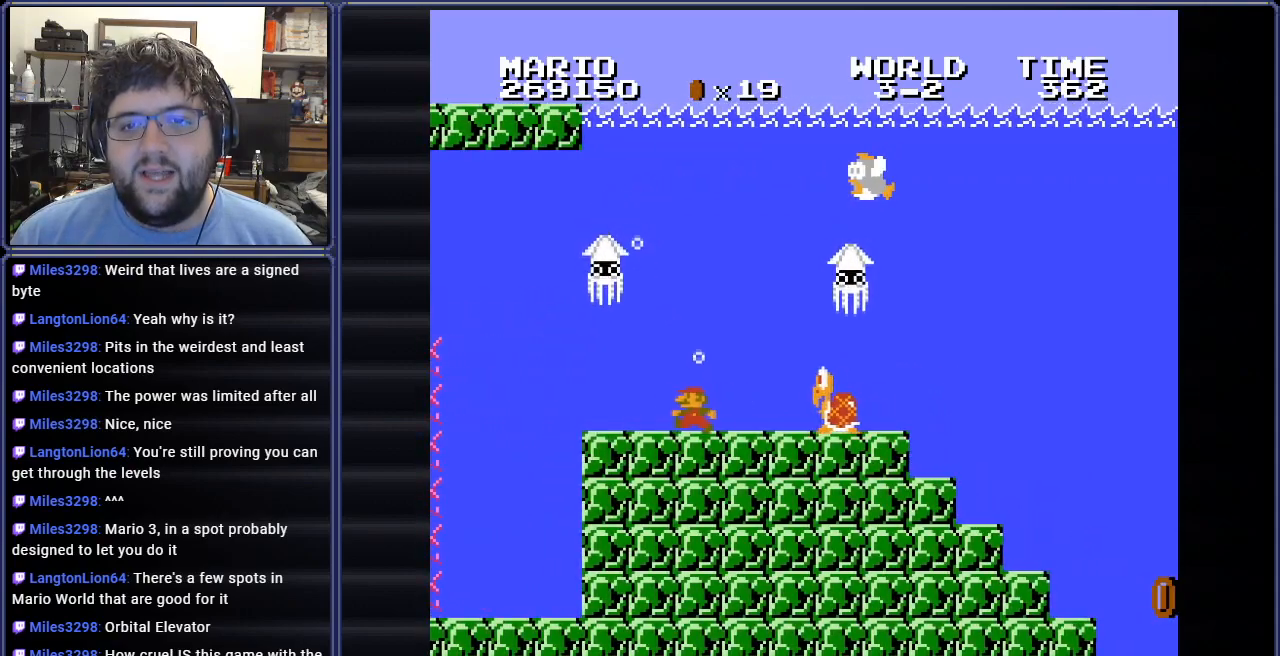
{"buttons": ["B"], "events": [[184, "DPAD_LEFT", "up"], [217, "DPAD_RIGHT", "down"], [384, "DPAD_RIGHT", "up"]]}
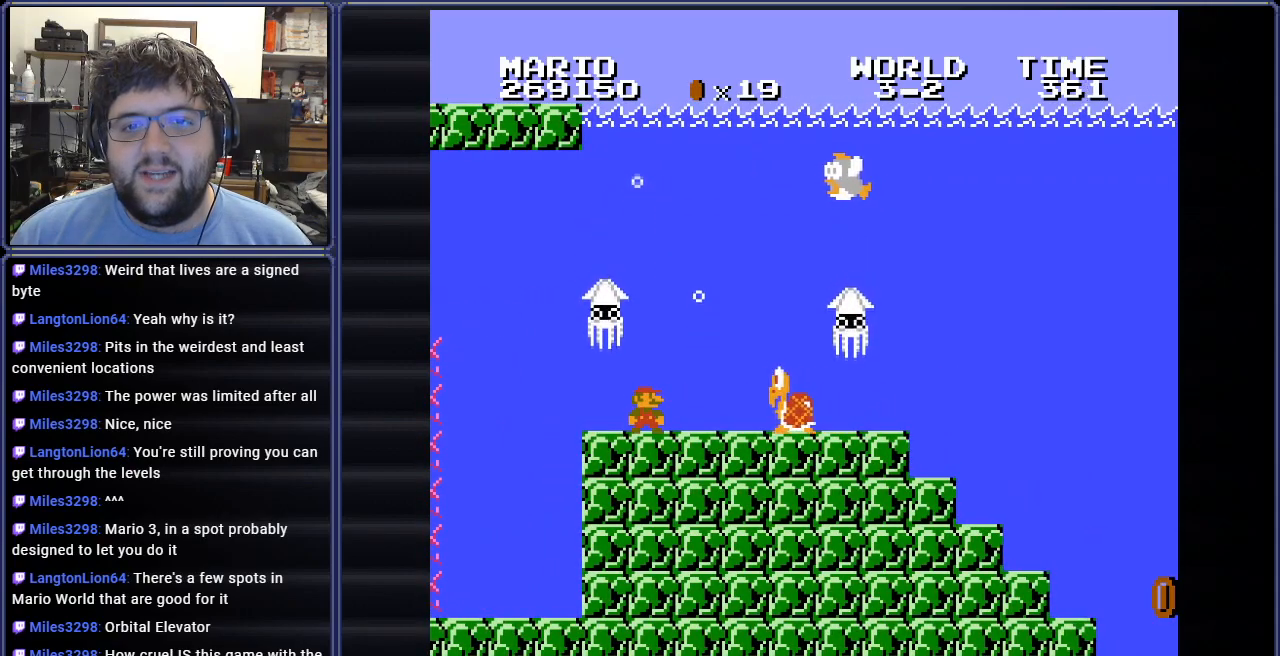
{"buttons": ["B", "DPAD_LEFT"], "events": [[383, "DPAD_LEFT", "down"]]}
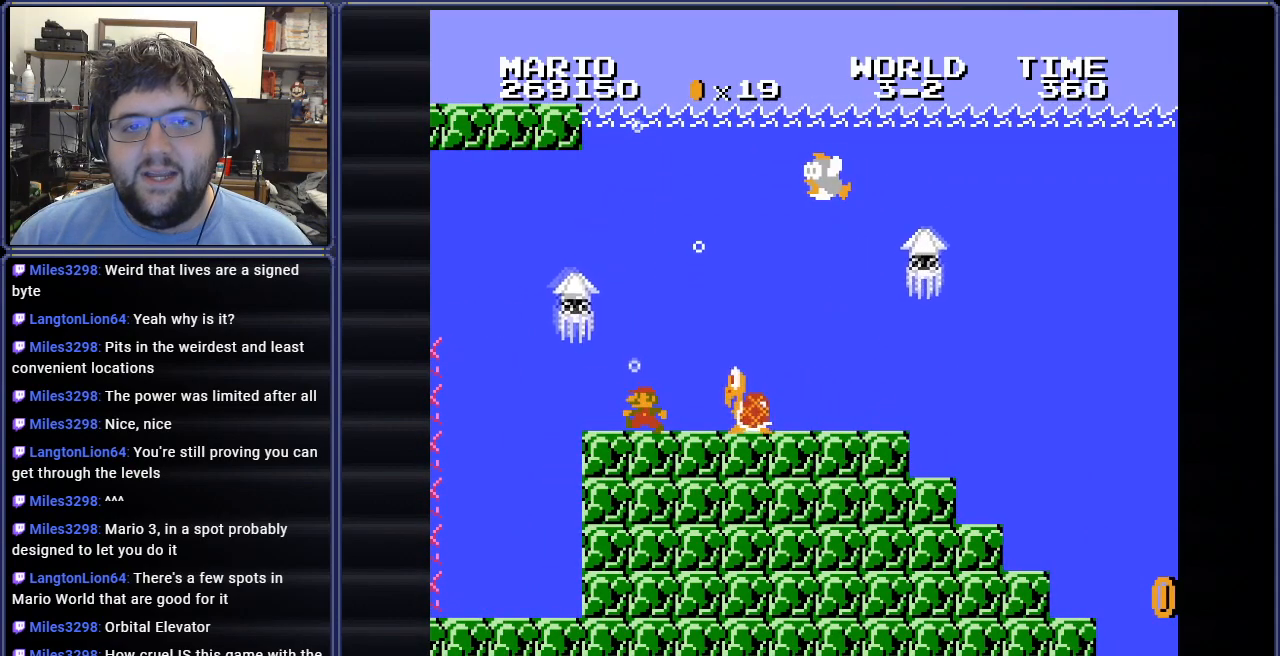
{"buttons": ["A", "B"], "events": [[167, "DPAD_LEFT", "up"], [167, "DPAD_UP", "down"], [184, "DPAD_RIGHT", "down"], [200, "DPAD_UP", "up"], [384, "DPAD_RIGHT", "up"], [401, "A", "down"]]}
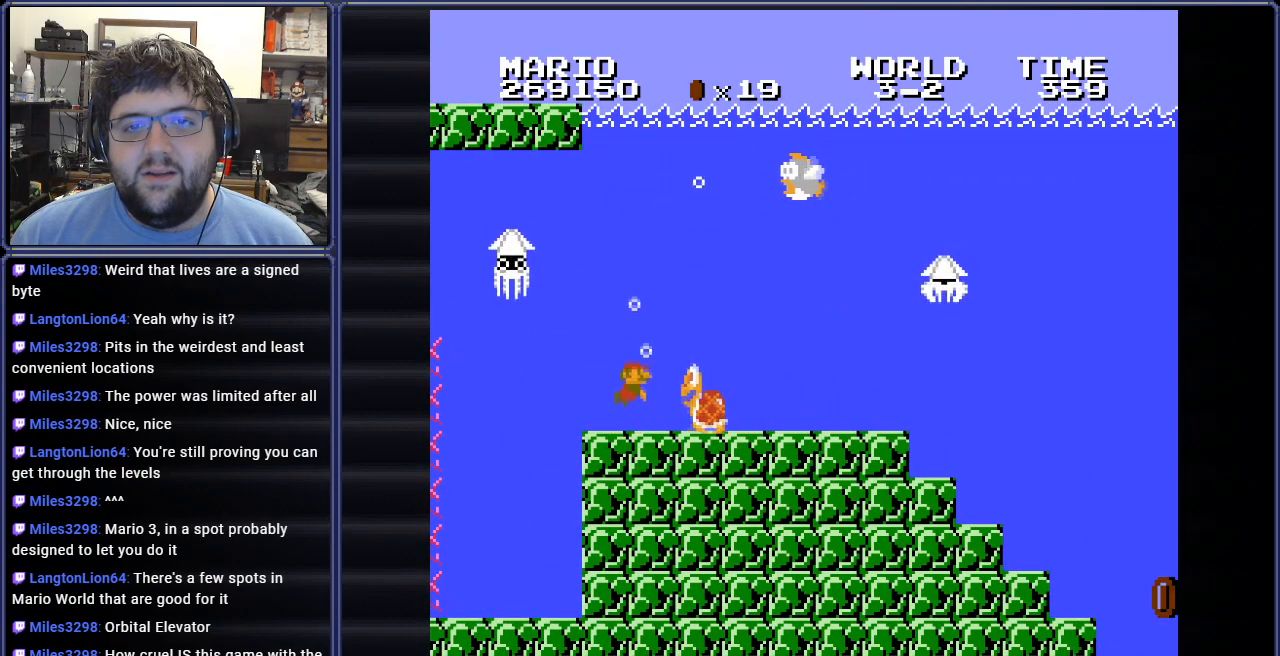
{"buttons": ["B", "DPAD_RIGHT"], "events": [[16, "A", "up"], [83, "A", "down"], [183, "A", "up"], [350, "DPAD_RIGHT", "down"]]}
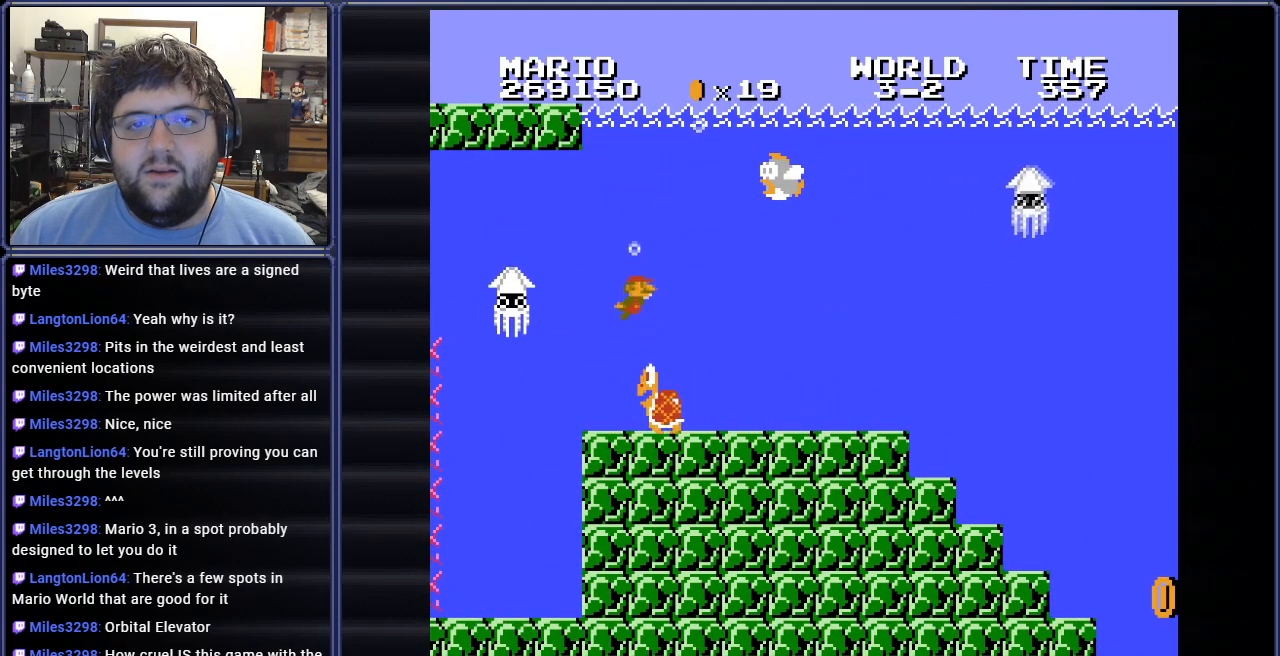
{"buttons": ["B", "DPAD_RIGHT"], "events": []}
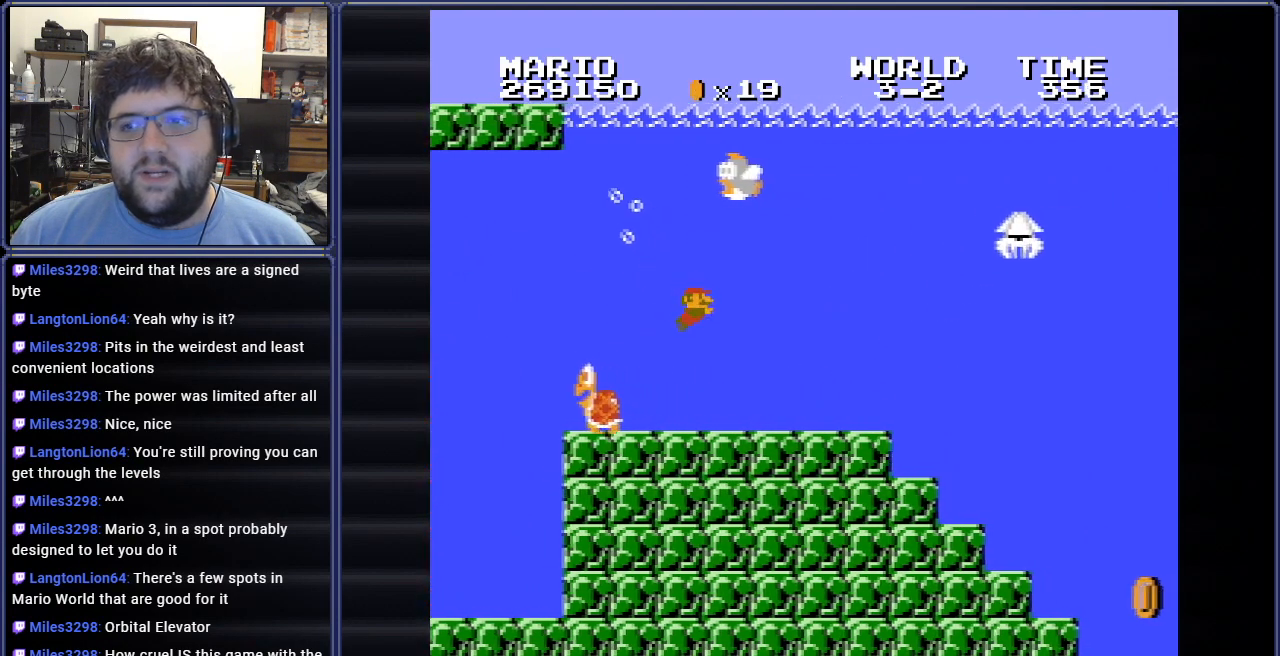
{"buttons": ["B", "DPAD_RIGHT"], "events": []}
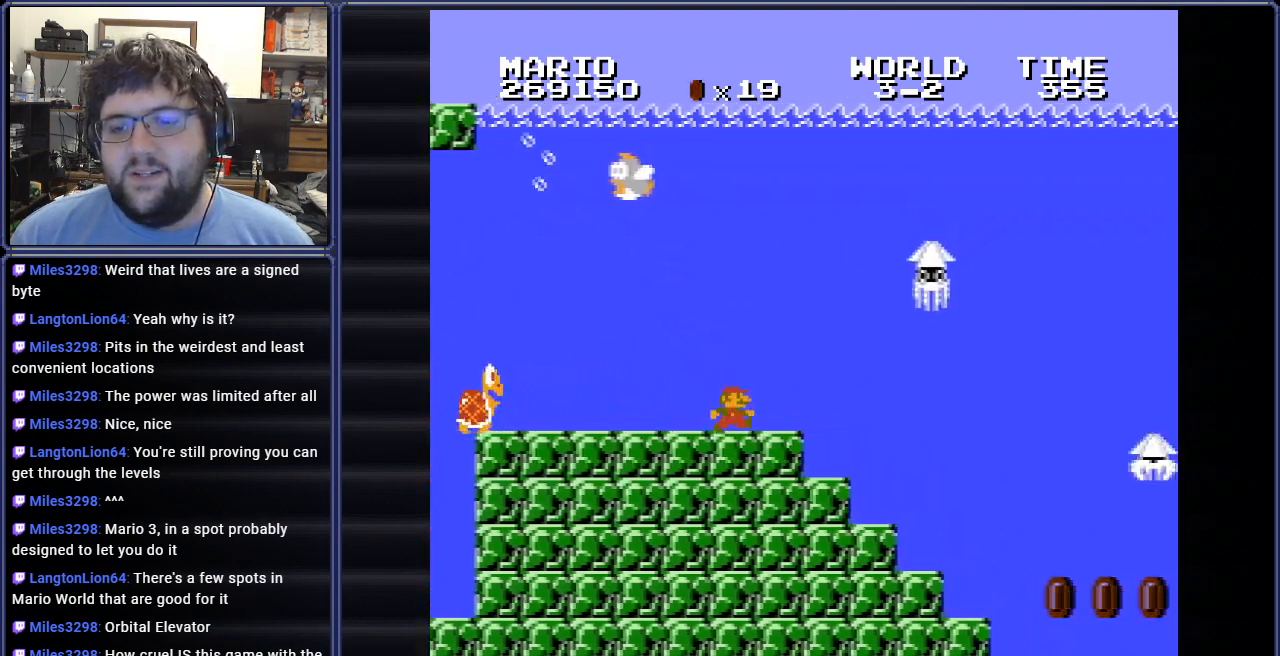
{"buttons": ["B"], "events": [[401, "DPAD_RIGHT", "up"]]}
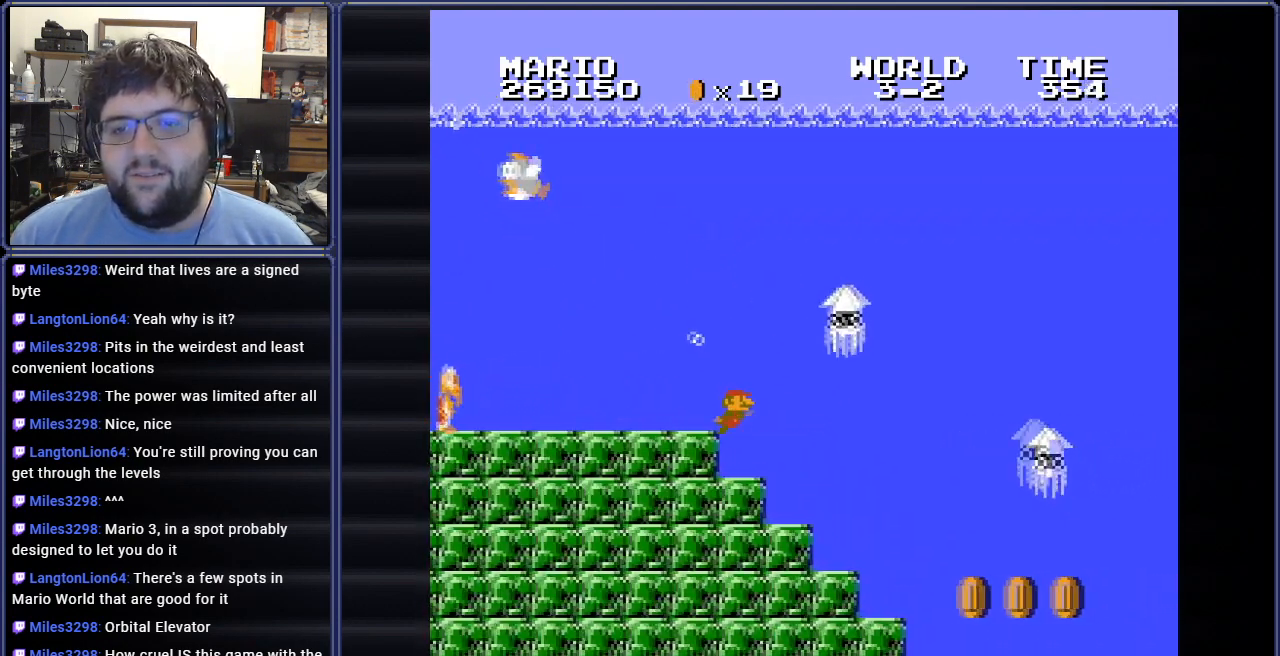
{"buttons": ["B", "DPAD_RIGHT"], "events": [[183, "DPAD_LEFT", "down"], [450, "DPAD_LEFT", "up"], [484, "DPAD_RIGHT", "down"]]}
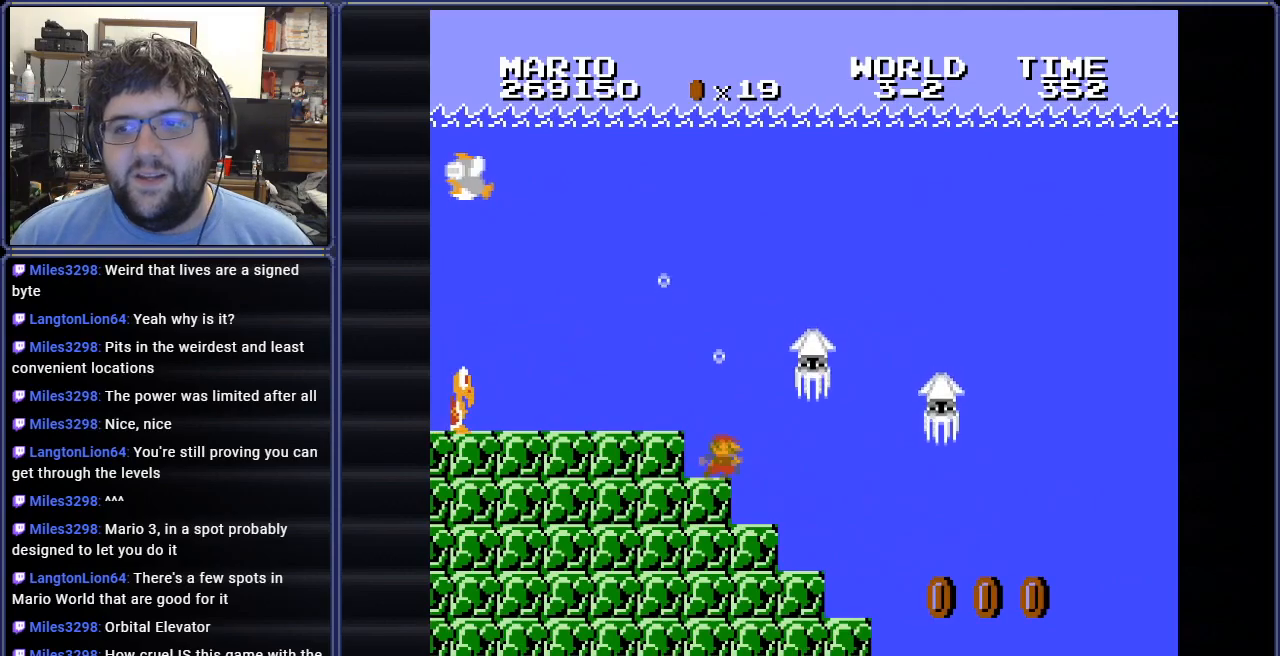
{"buttons": ["B", "DPAD_LEFT"], "events": [[334, "DPAD_RIGHT", "up"], [434, "DPAD_LEFT", "down"], [451, "DPAD_UP", "down"], [501, "DPAD_UP", "up"]]}
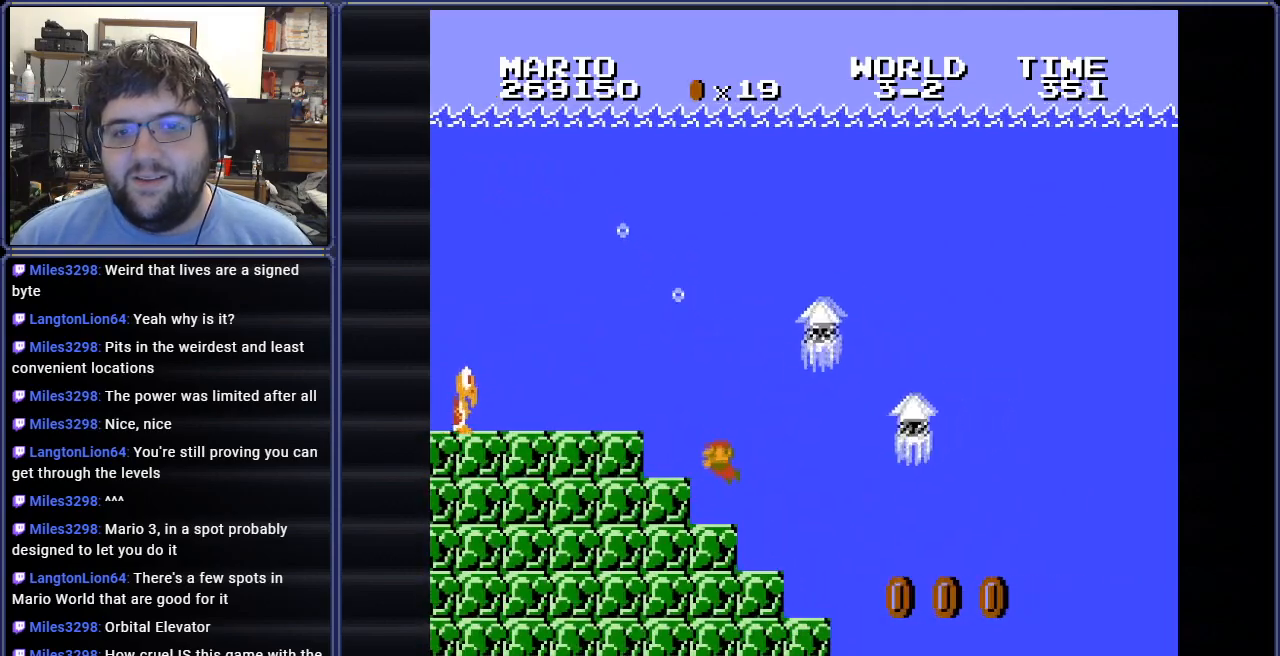
{"buttons": ["B", "DPAD_RIGHT"], "events": [[100, "DPAD_LEFT", "up"], [133, "DPAD_RIGHT", "down"]]}
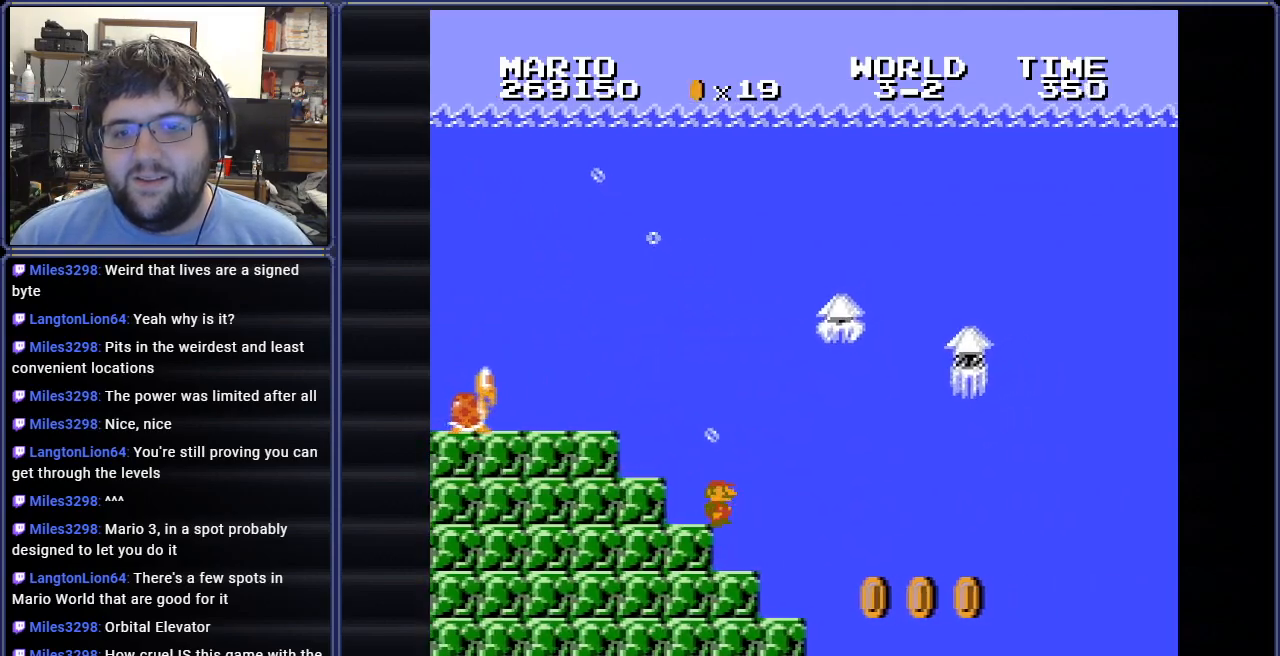
{"buttons": ["B", "DPAD_RIGHT"], "events": []}
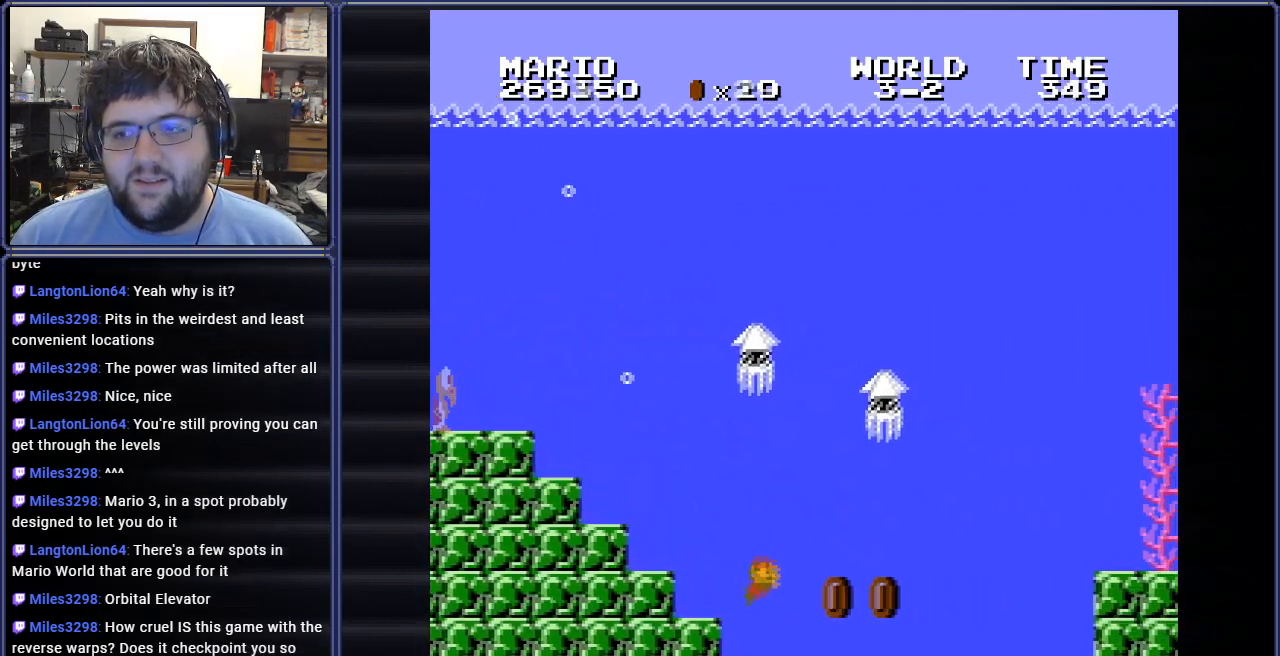
{"buttons": ["B", "DPAD_RIGHT"], "events": [[150, "A", "down"], [317, "A", "up"]]}